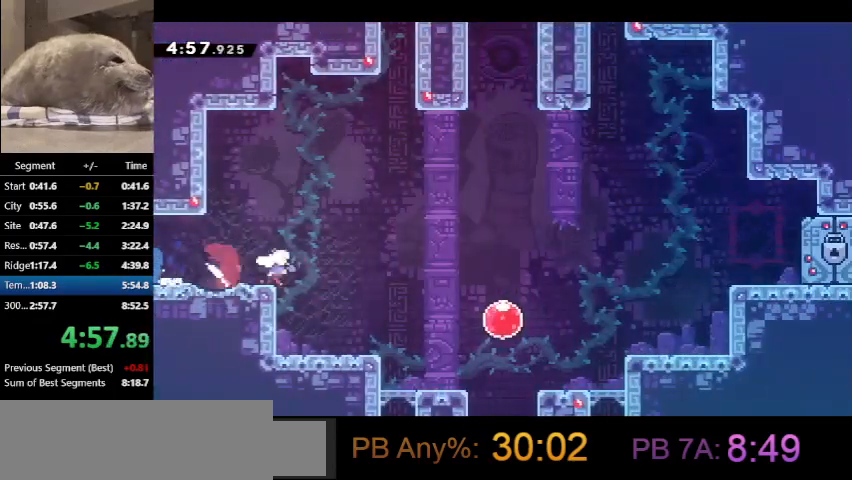
Gameplay with keyboard; each line is a JSON object with the keys held at the frame after it. "events" lists presses ("down") and releases ("up") of "dash", "demo", "down", "grab", "jump", "jump2", "jump3", "jump4", "jump5", "left", "pause", "right", "talk" and "up" between this image and that frame as [ms after this image, input, new state], when the widget could be followed in between. No other keys are recorded. Mouse input is not recorded. Key names are as the overlay labels them; some are game actions (e.g. jump) rather than physical keys. Not read: other_keys.
{"keys": ["right", "up"], "events": [[100, "dash", "up"], [200, "dash", "down"], [433, "dash", "up"], [433, "down", "up"], [500, "up", "down"]]}
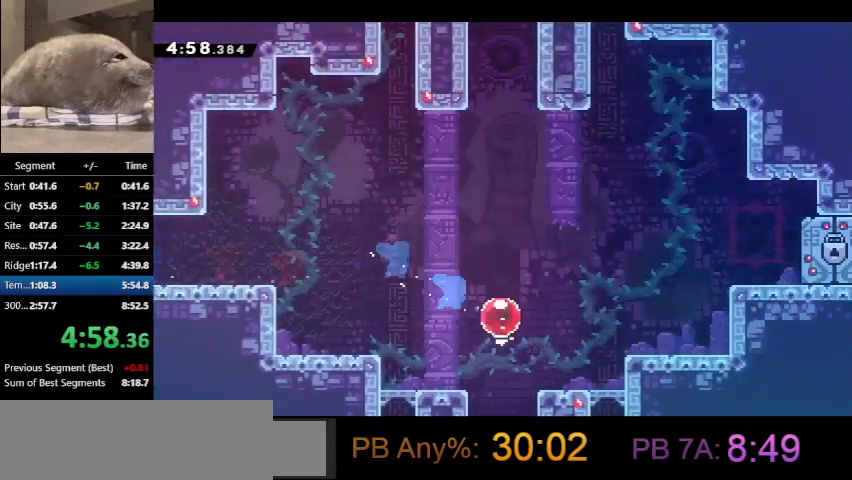
{"keys": ["dash", "up"], "events": [[33, "dash", "down"], [333, "dash", "up"], [333, "right", "up"], [367, "dash", "down"]]}
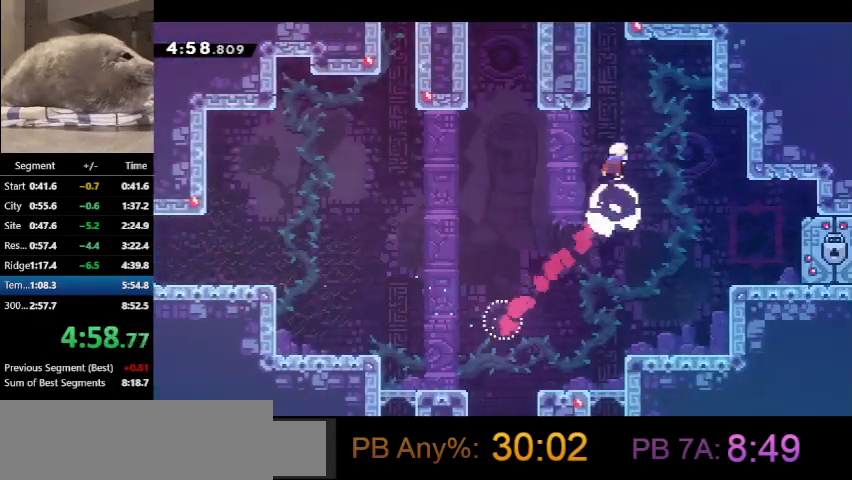
{"keys": ["dash", "up"], "events": [[100, "dash", "up"], [167, "dash", "down"]]}
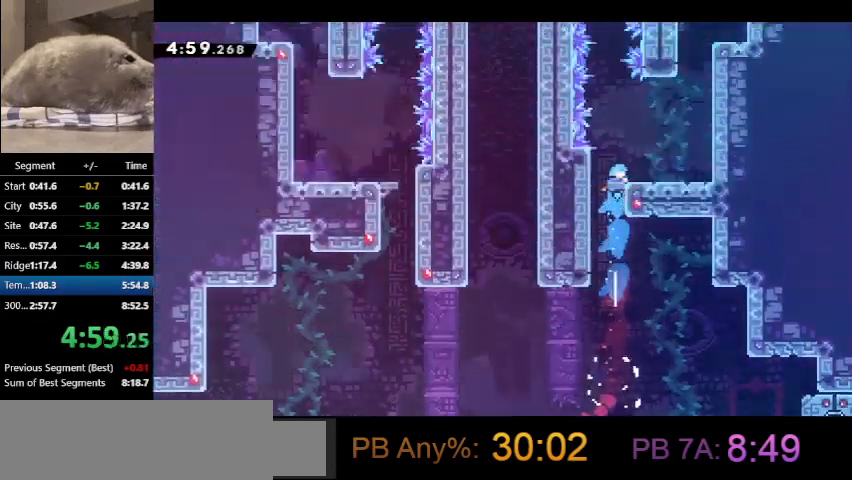
{"keys": ["dash", "up"], "events": []}
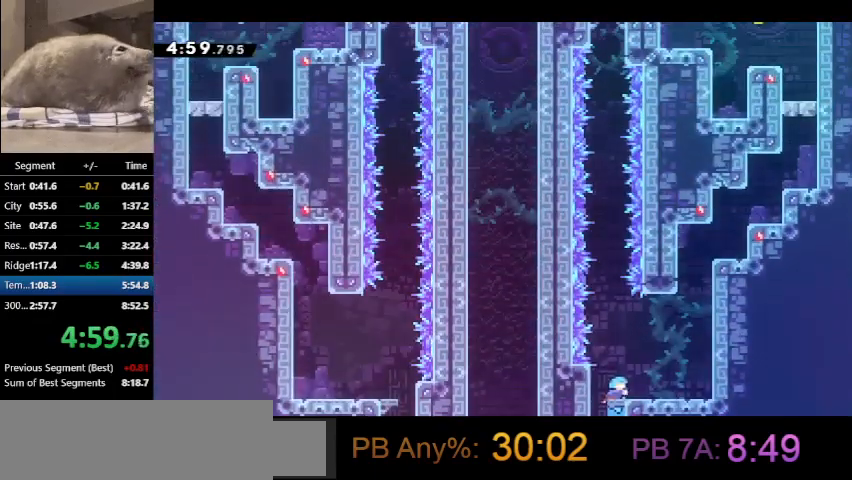
{"keys": ["dash", "up"], "events": [[100, "dash", "up"], [100, "right", "down"], [233, "right", "up"], [500, "dash", "down"]]}
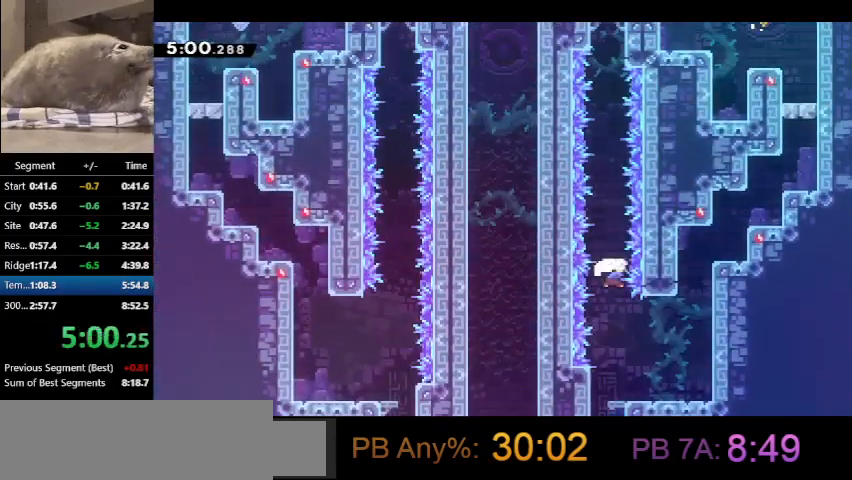
{"keys": ["dash", "up"], "events": [[233, "dash", "up"], [300, "dash", "down"]]}
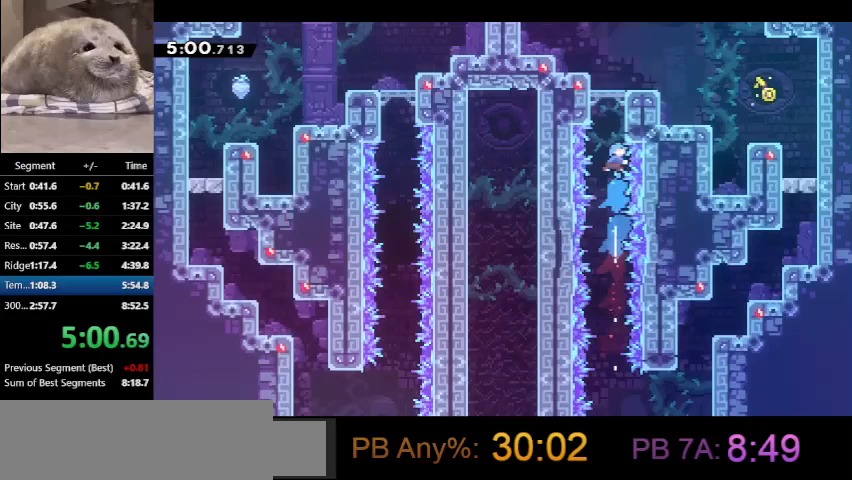
{"keys": [], "events": [[133, "grab", "down"], [167, "dash", "up"], [167, "right", "down"], [267, "up", "up"], [300, "right", "up"], [367, "right", "down"], [433, "grab", "up"], [433, "right", "up"]]}
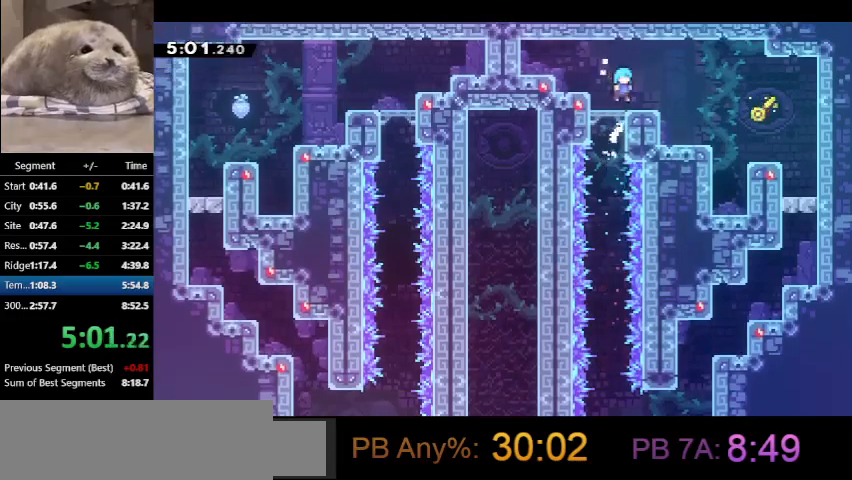
{"keys": [], "events": [[167, "demo", "down"], [167, "right", "down"], [267, "demo", "up"], [433, "right", "up"], [467, "pause", "down"], [500, "pause", "up"]]}
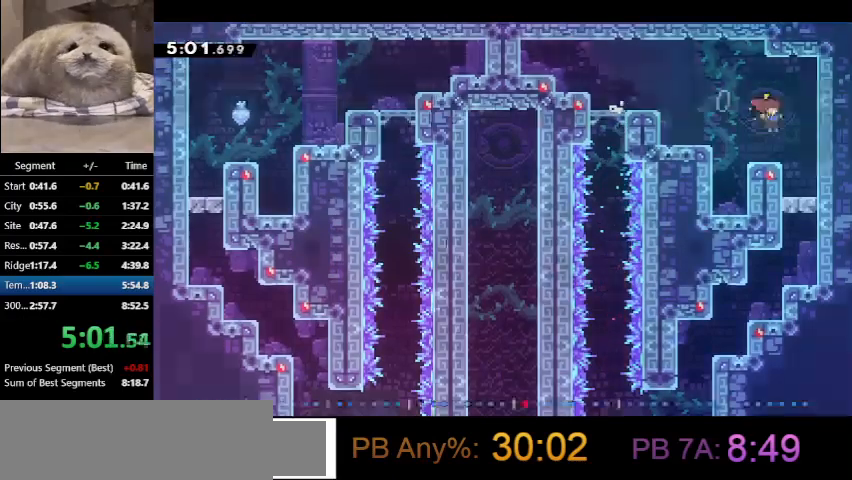
{"keys": ["left"], "events": [[300, "left", "down"]]}
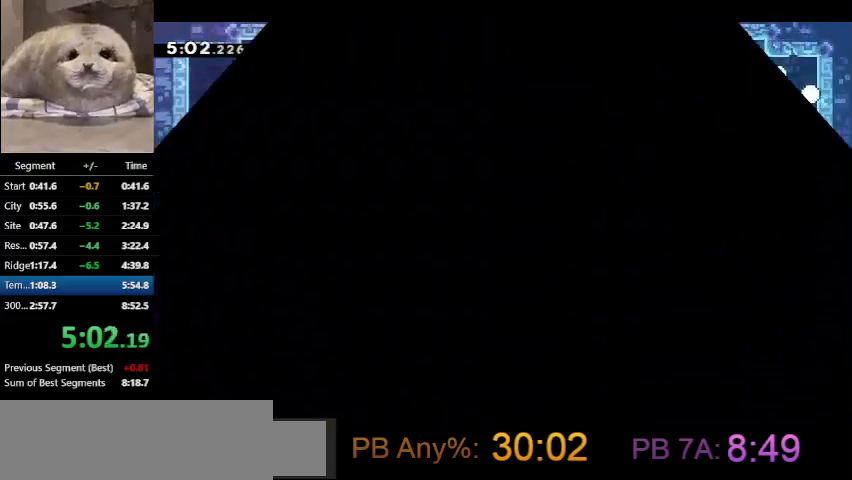
{"keys": ["left"], "events": []}
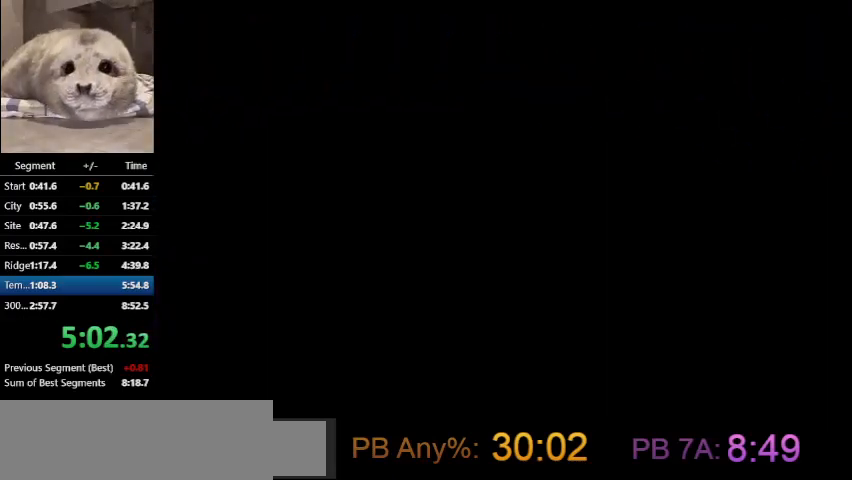
{"keys": ["down", "left"], "events": [[367, "demo", "down"], [467, "demo", "up"], [500, "down", "down"]]}
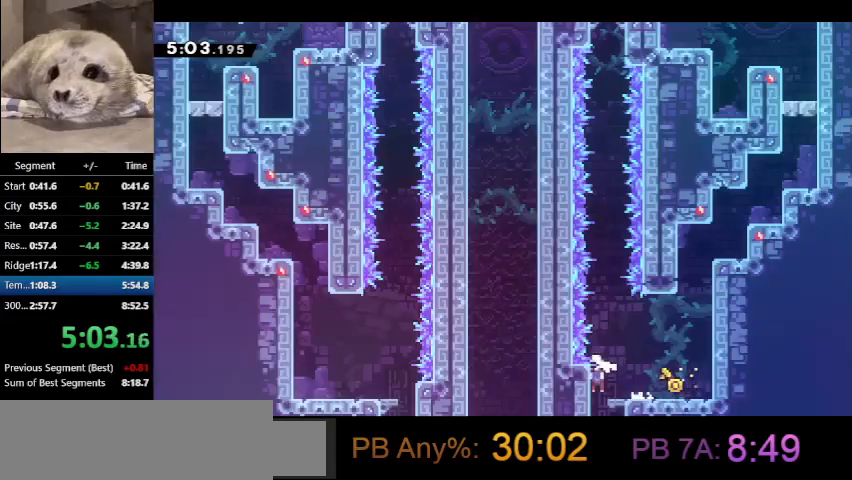
{"keys": ["down", "right"], "events": [[67, "left", "up"], [233, "right", "down"]]}
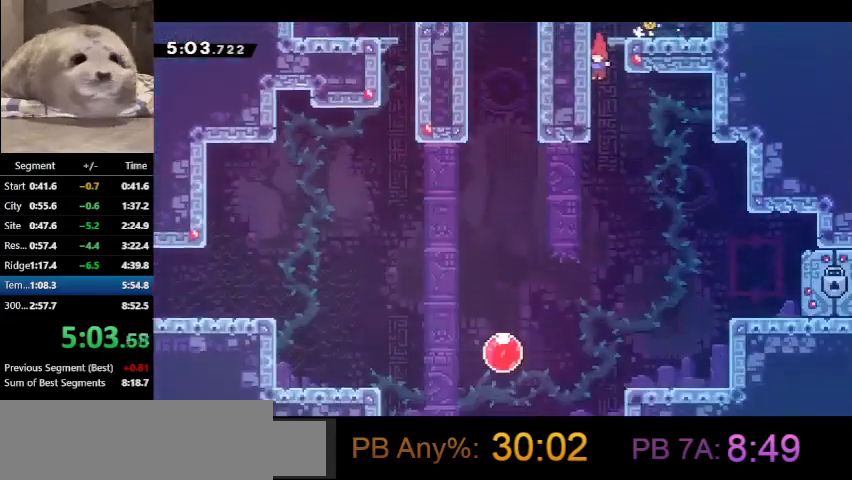
{"keys": ["down", "right"], "events": [[300, "dash", "down"], [400, "dash", "up"]]}
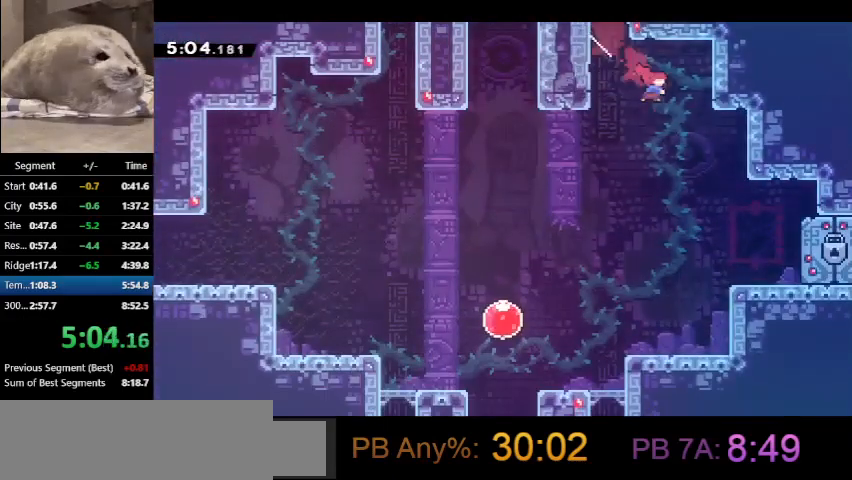
{"keys": ["down", "right"], "events": []}
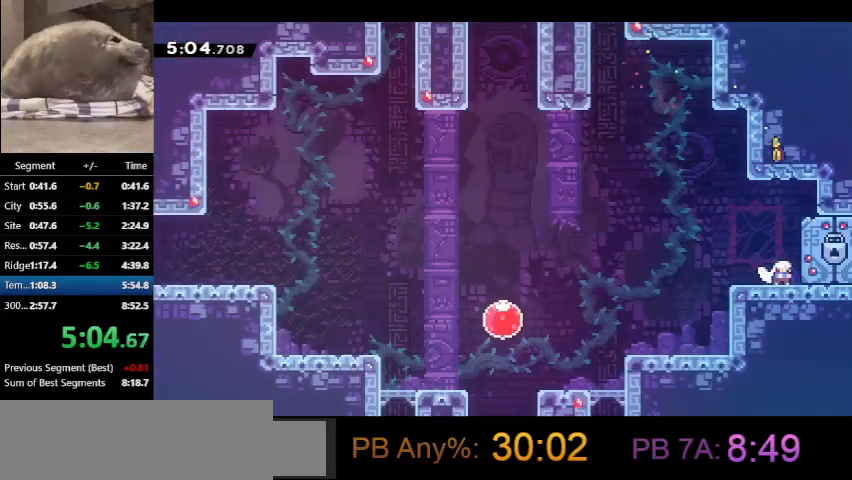
{"keys": ["down", "right"], "events": []}
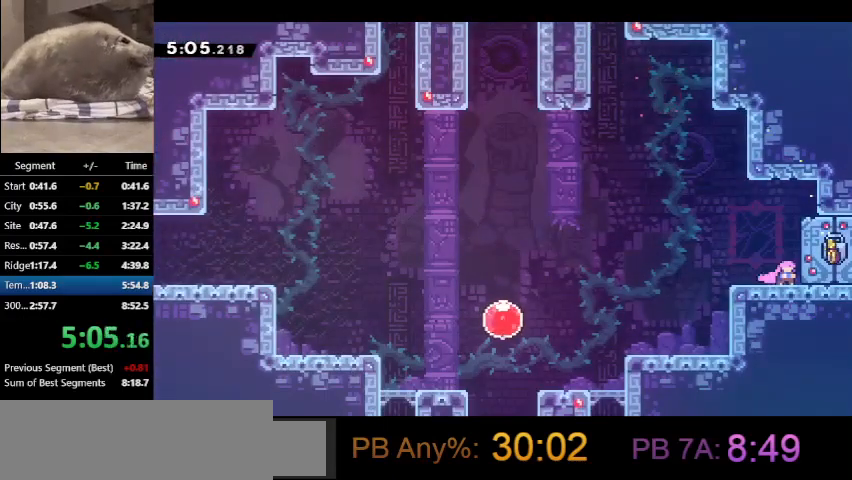
{"keys": ["right"], "events": [[67, "down", "up"]]}
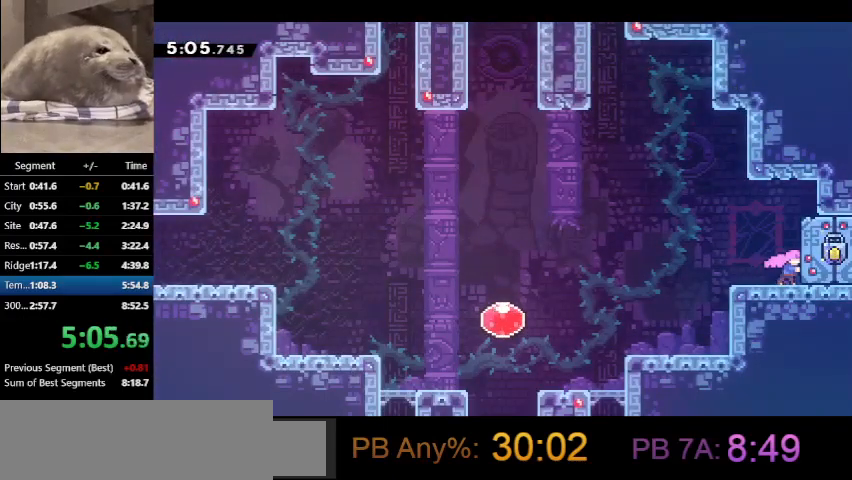
{"keys": ["right"], "events": []}
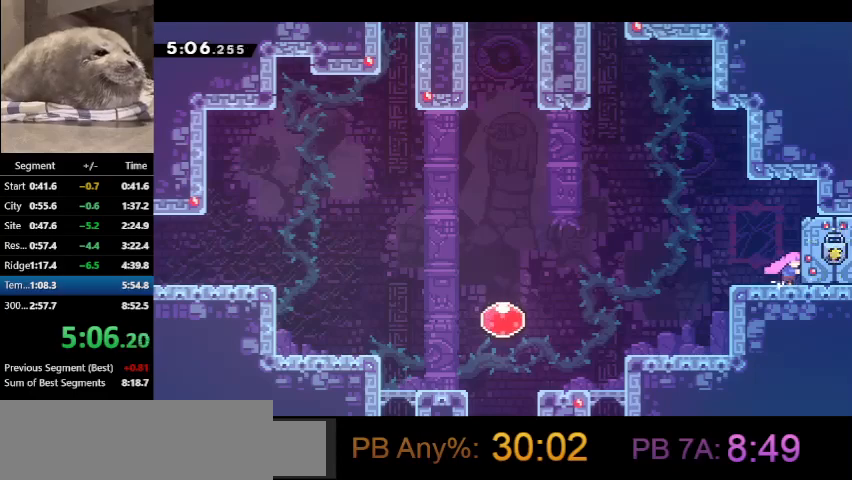
{"keys": ["right"], "events": [[367, "demo", "down"], [467, "demo", "up"]]}
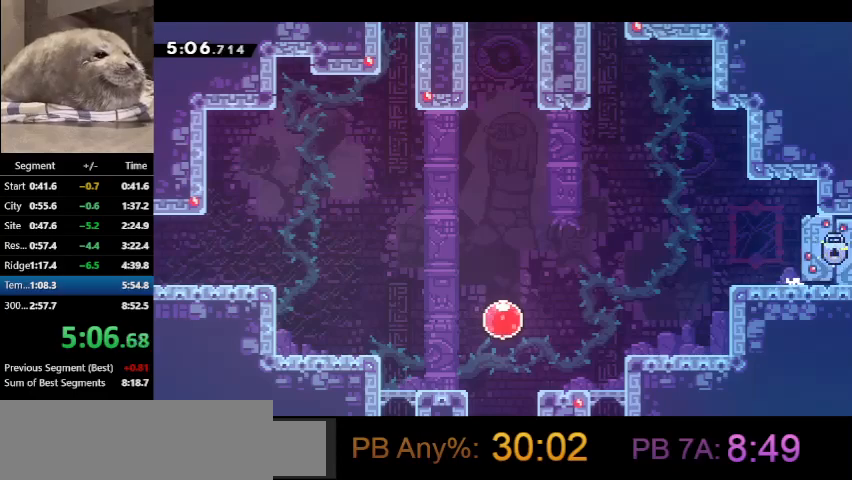
{"keys": ["right"], "events": []}
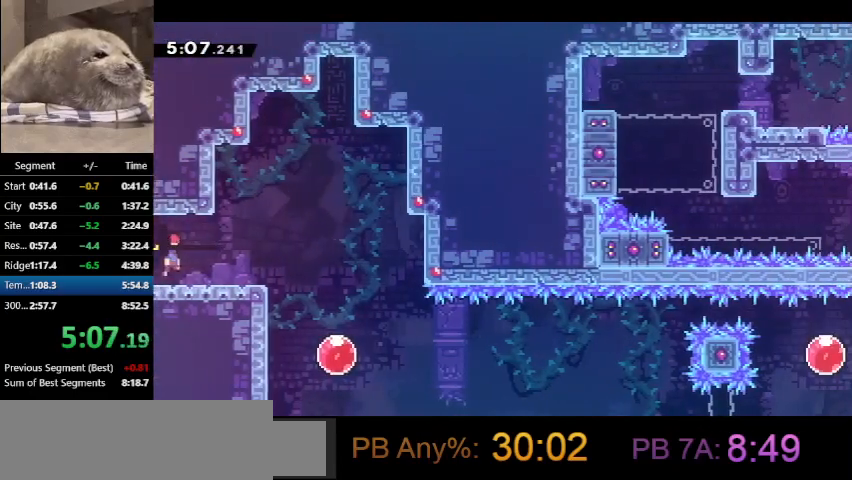
{"keys": ["dash", "down"], "events": [[433, "dash", "down"], [433, "down", "down"], [467, "right", "up"]]}
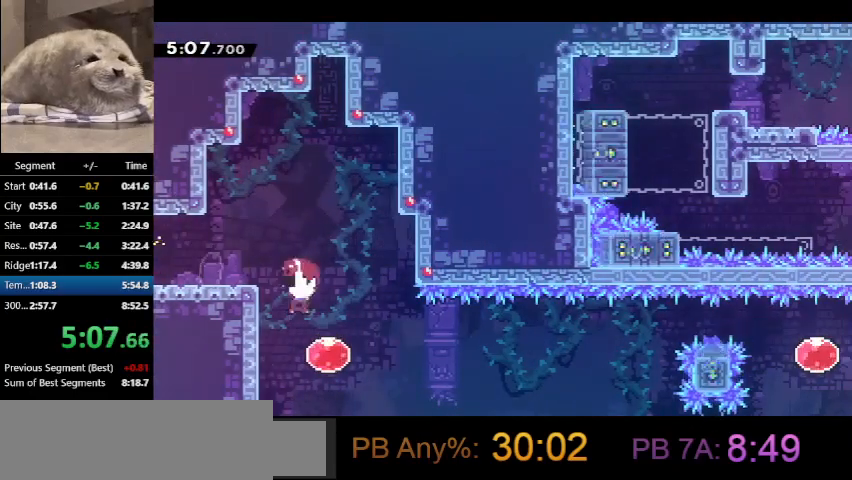
{"keys": ["right"], "events": [[67, "dash", "up"], [100, "right", "down"], [133, "dash", "down"], [133, "down", "up"], [300, "dash", "up"]]}
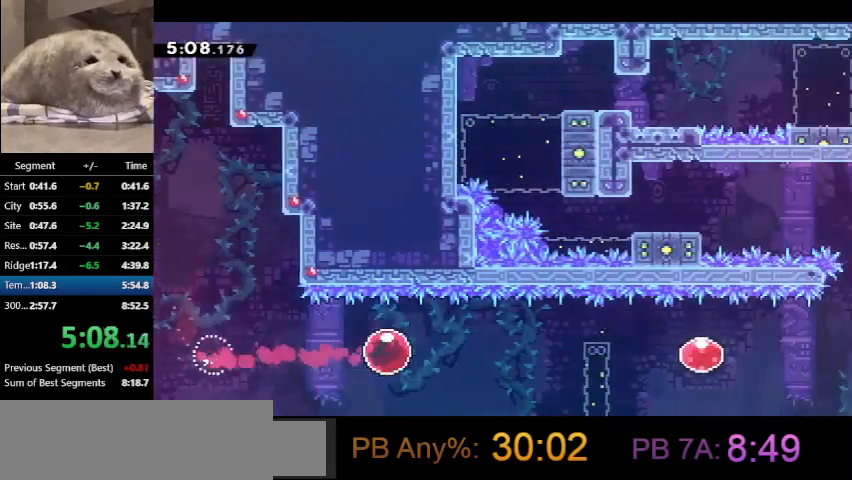
{"keys": ["dash", "right"], "events": [[500, "dash", "down"]]}
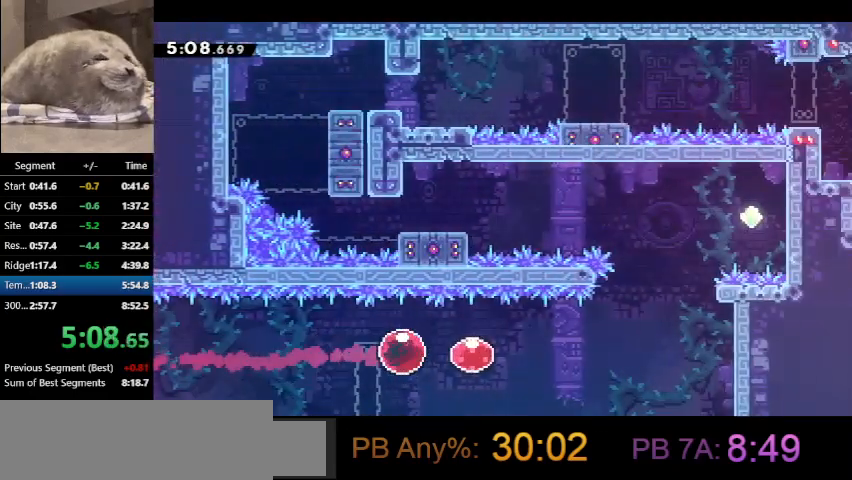
{"keys": ["right"], "events": [[133, "dash", "up"], [200, "dash", "down"], [333, "dash", "up"]]}
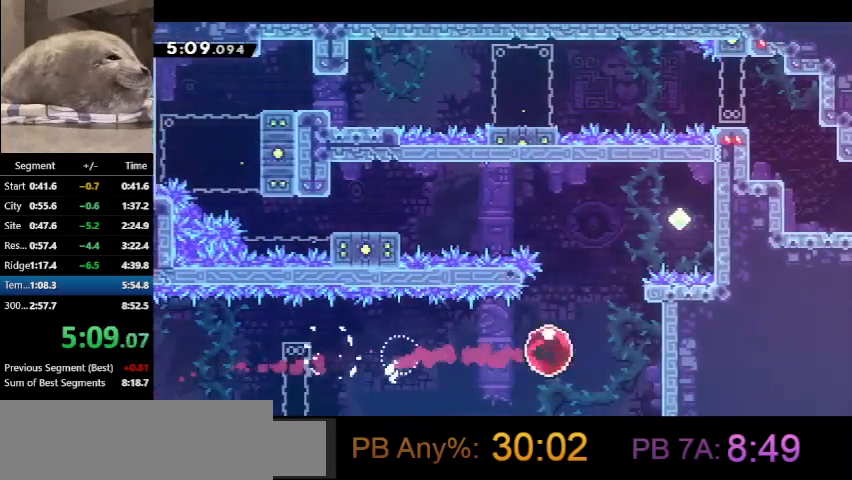
{"keys": ["dash", "left"], "events": [[167, "up", "down"], [200, "dash", "down"], [200, "right", "up"], [400, "left", "down"], [467, "up", "up"]]}
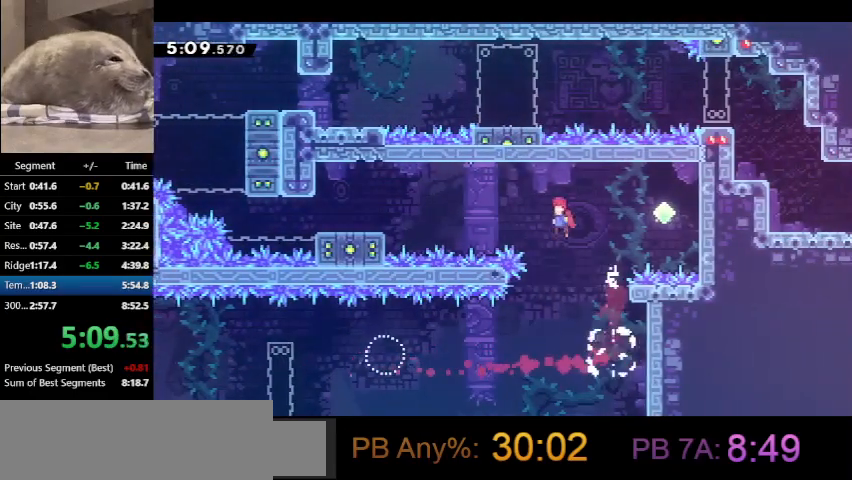
{"keys": ["left"], "events": [[167, "dash", "up"], [200, "dash", "down"], [367, "dash", "up"]]}
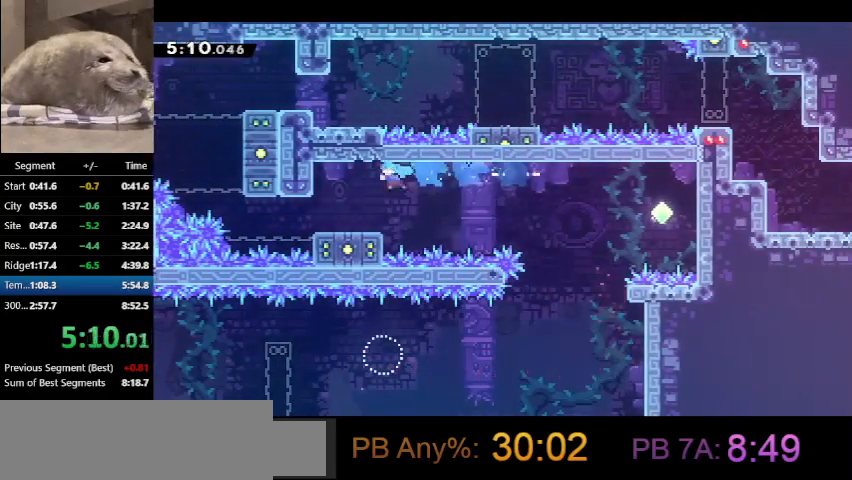
{"keys": ["dash", "up"], "events": [[200, "dash", "down"], [200, "down", "down"], [400, "dash", "up"], [400, "down", "up"], [467, "up", "down"], [500, "dash", "down"], [500, "left", "up"]]}
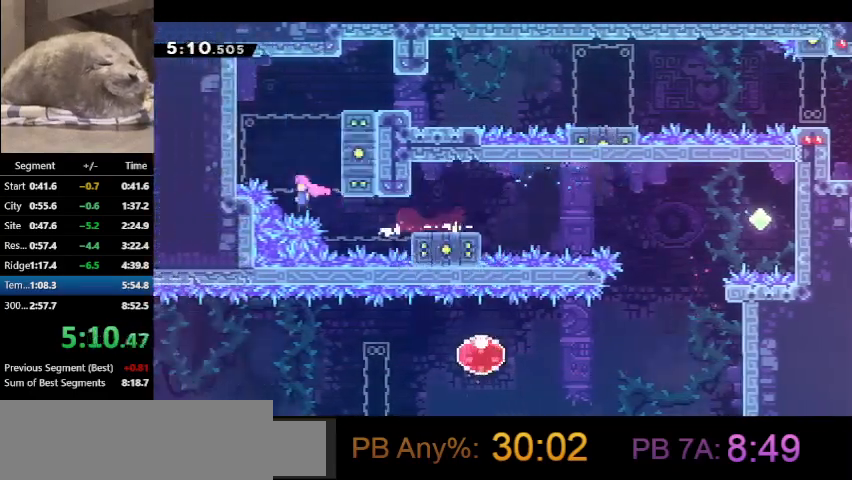
{"keys": ["demo", "right"], "events": [[233, "right", "down"], [300, "demo", "down"], [333, "dash", "up"], [333, "up", "up"]]}